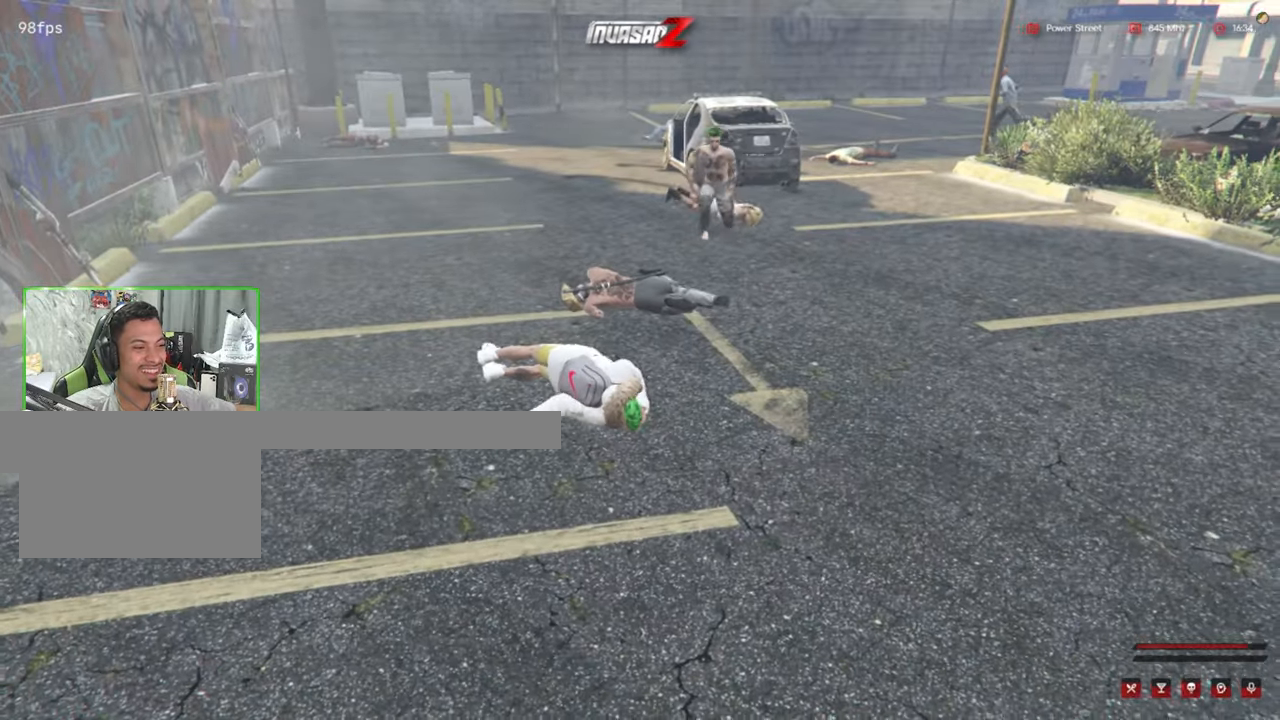
Gameplay with keyboard and mouse; each line is a JSON object with the keys and mouse buttons held at the frame after it. "events" lists presses ("down") and releases ("up") of "1", "2", "3", "4", "5", "a", "alt", "c", "caps_lock", "ctrl", "d", "e", "f", "g", "q", "r", "s", "shift", "space", "t", "tab", "v", "w", "x", "z", "mouse_left", "mouse_wheel" and "mouse_right" between this image and that frame as [ms after this image, input, new state], when the widget could be followed in between. "mouse_left", "mouse_wheel", "mouse_right" = the "left", "wheel", "right" buttons of the "mouse" list. No other keys are recorded. "wheel" means that the mouse wheel is clicked or scrolled. "mouse_move" is the direction in which the mouse moves at that frame (one of eight, or "still"), when it could be read.
{"keys": [], "mouse": [], "mouse_move": "still", "events": []}
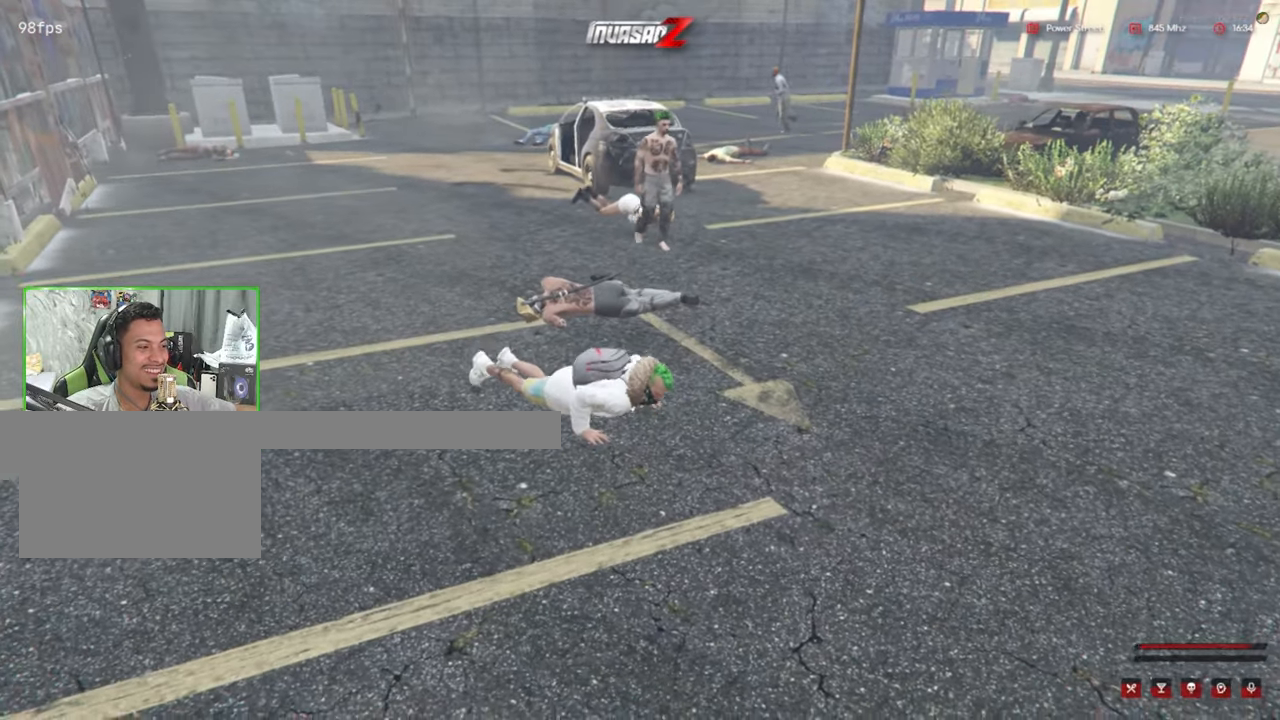
{"keys": ["w"], "mouse": [], "mouse_move": "still", "events": [[484, "w", "down"]]}
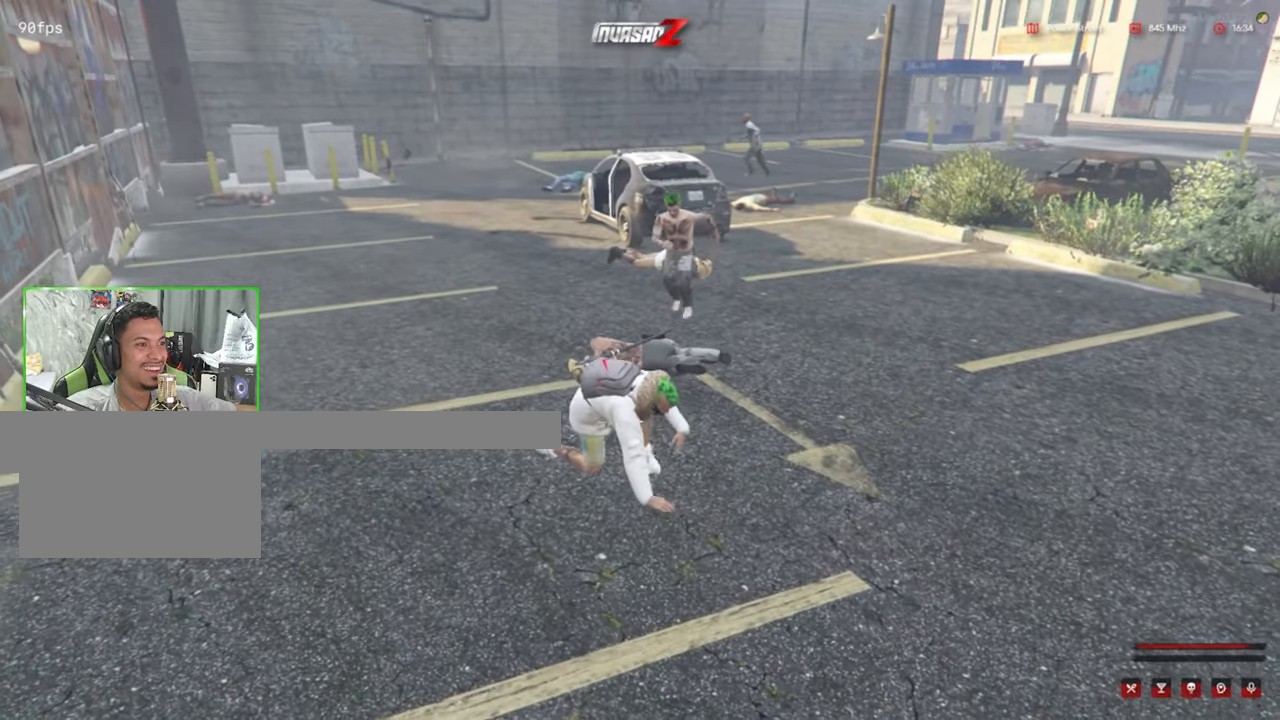
{"keys": ["shift", "w"], "mouse": [], "mouse_move": "still", "events": [[84, "shift", "down"]]}
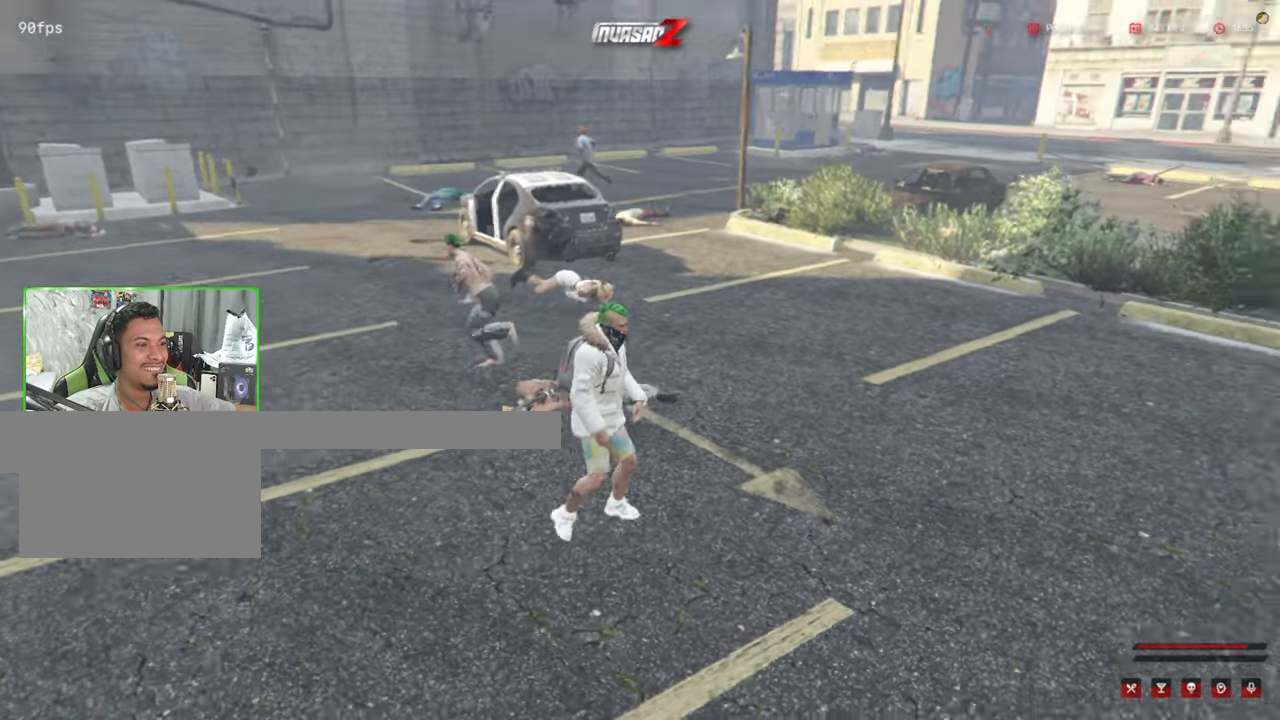
{"keys": ["d", "shift", "w"], "mouse": [], "mouse_move": "still", "events": [[234, "d", "down"]]}
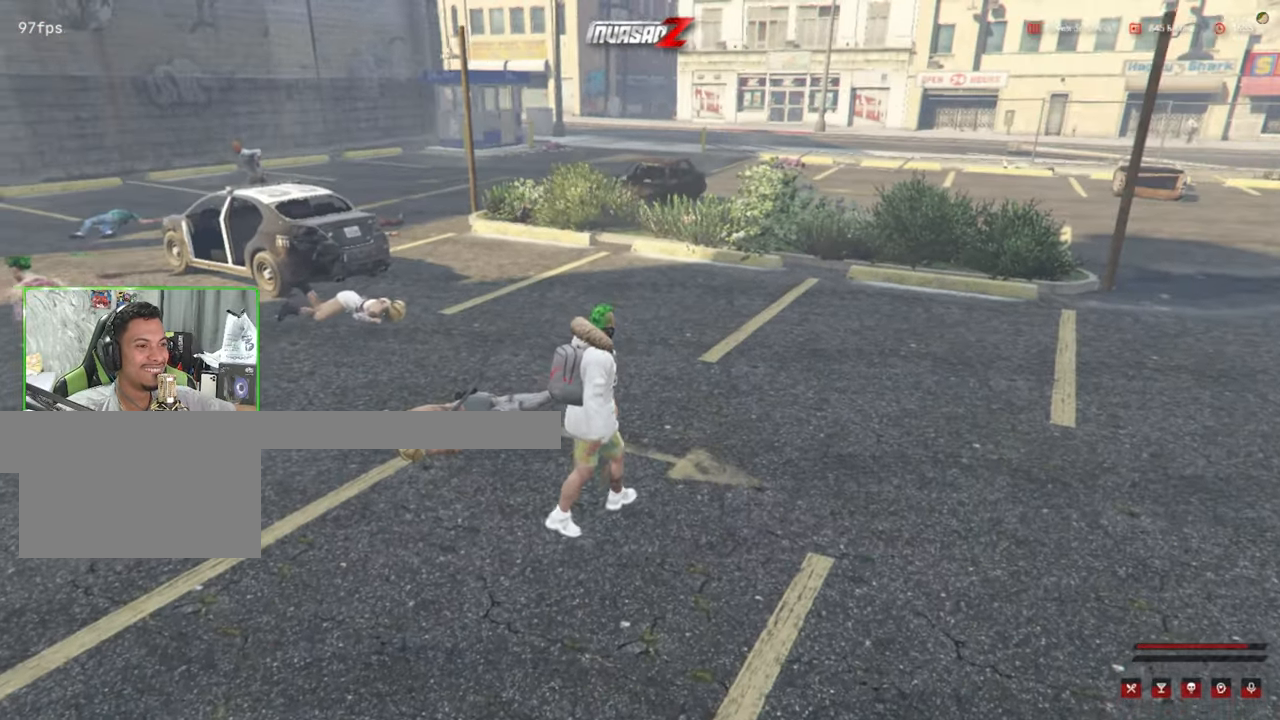
{"keys": ["shift", "w"], "mouse": [], "mouse_move": "still", "events": [[117, "d", "up"]]}
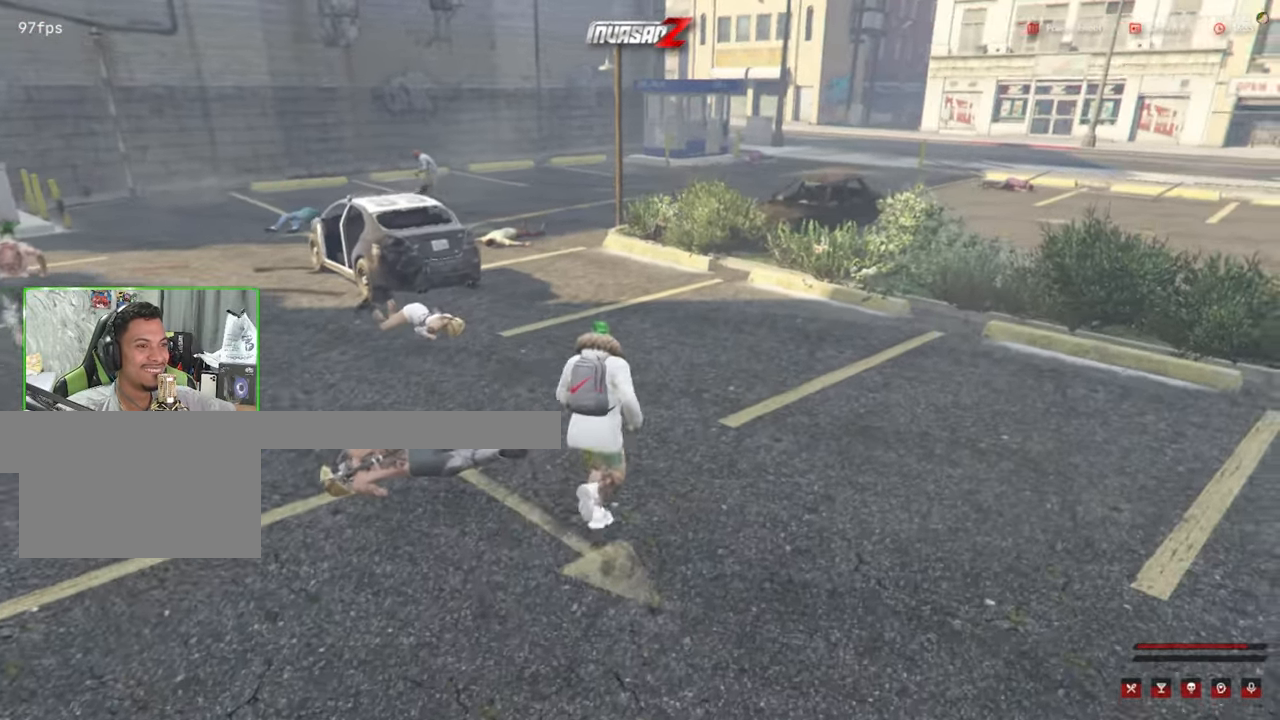
{"keys": ["shift", "w"], "mouse": [], "mouse_move": "still", "events": []}
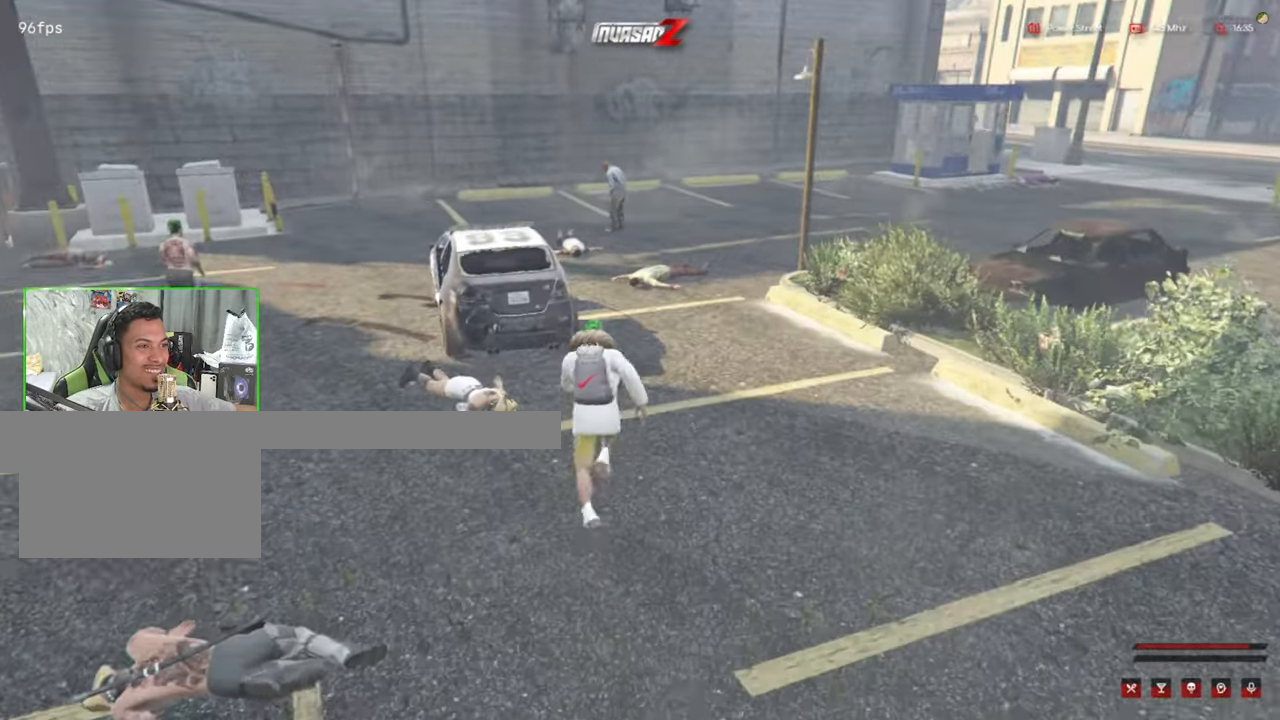
{"keys": ["shift", "w"], "mouse": [], "mouse_move": "still", "events": []}
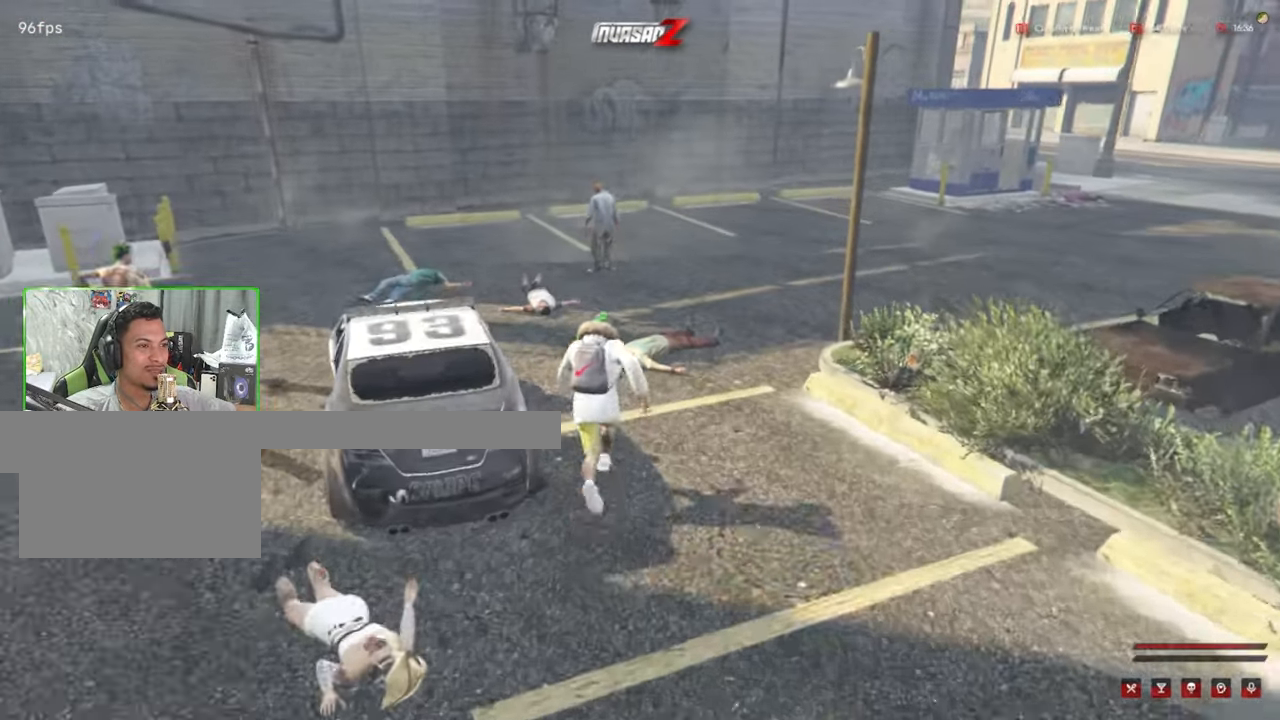
{"keys": ["shift", "w"], "mouse": [], "mouse_move": "still", "events": []}
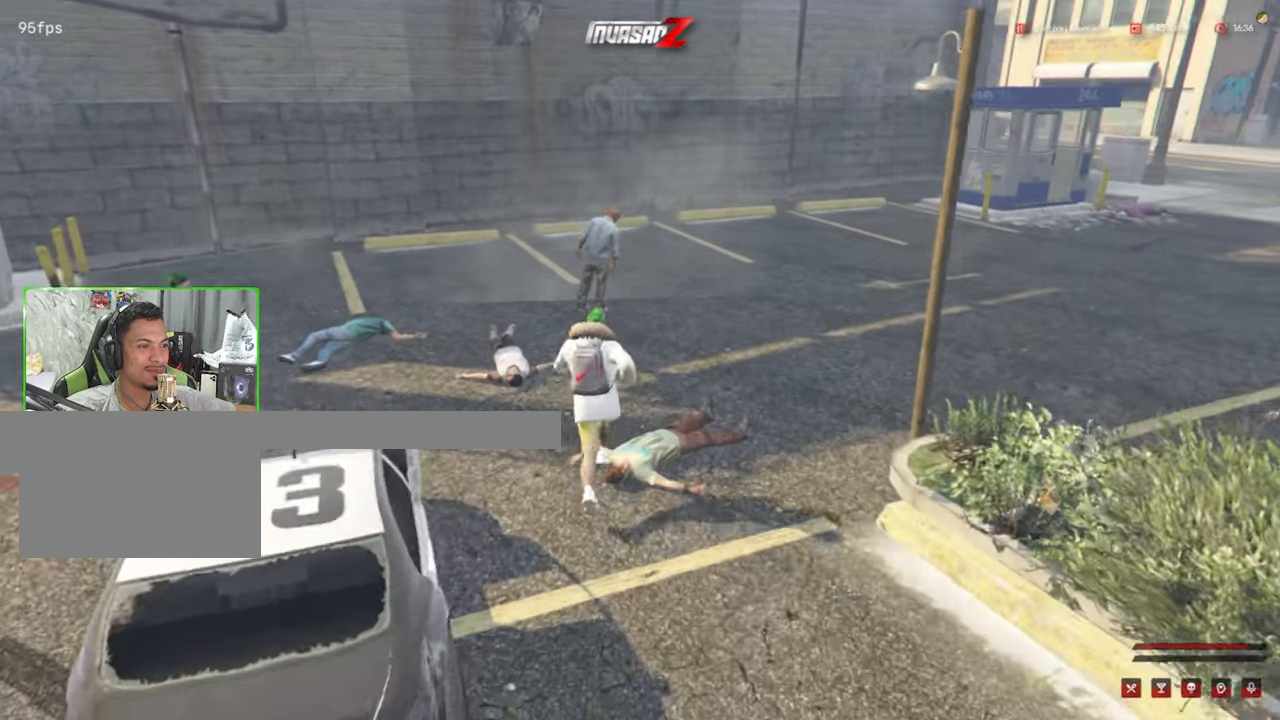
{"keys": ["w"], "mouse": [], "mouse_move": "still", "events": [[216, "space", "down"], [266, "e", "down"], [366, "space", "up"], [450, "e", "up"], [500, "shift", "up"]]}
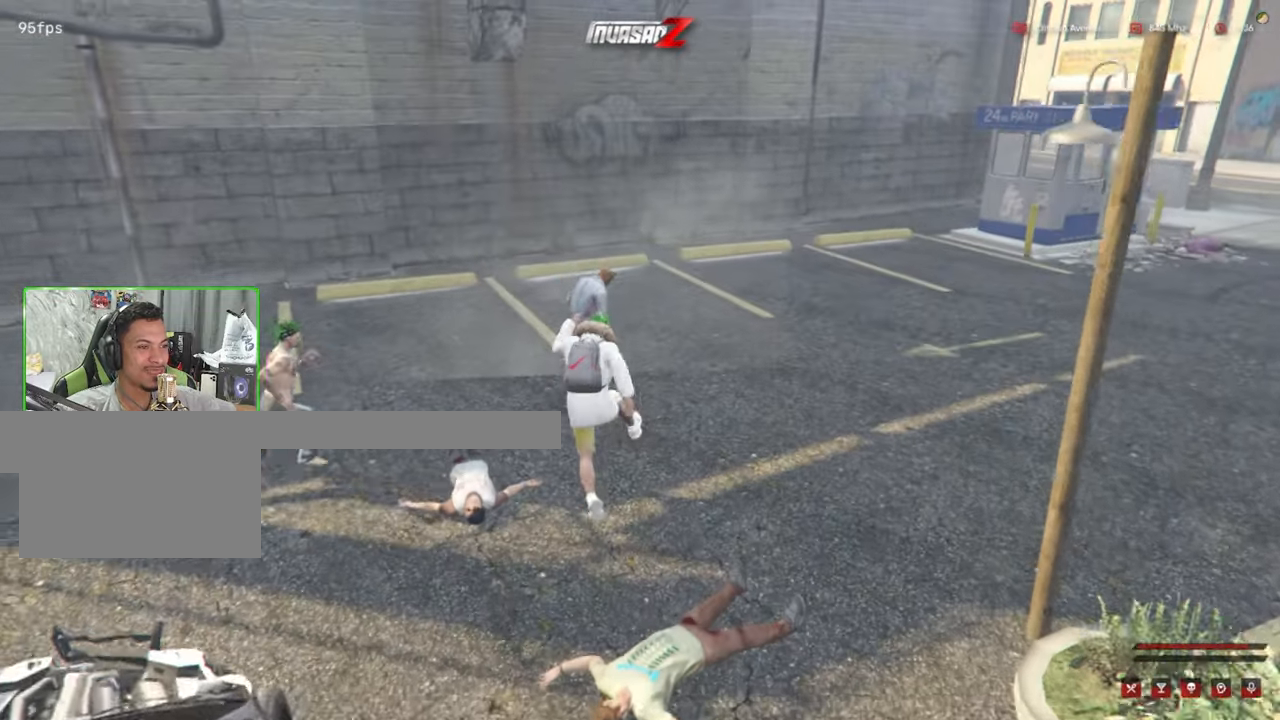
{"keys": [], "mouse": [], "mouse_move": "still", "events": [[100, "w", "up"]]}
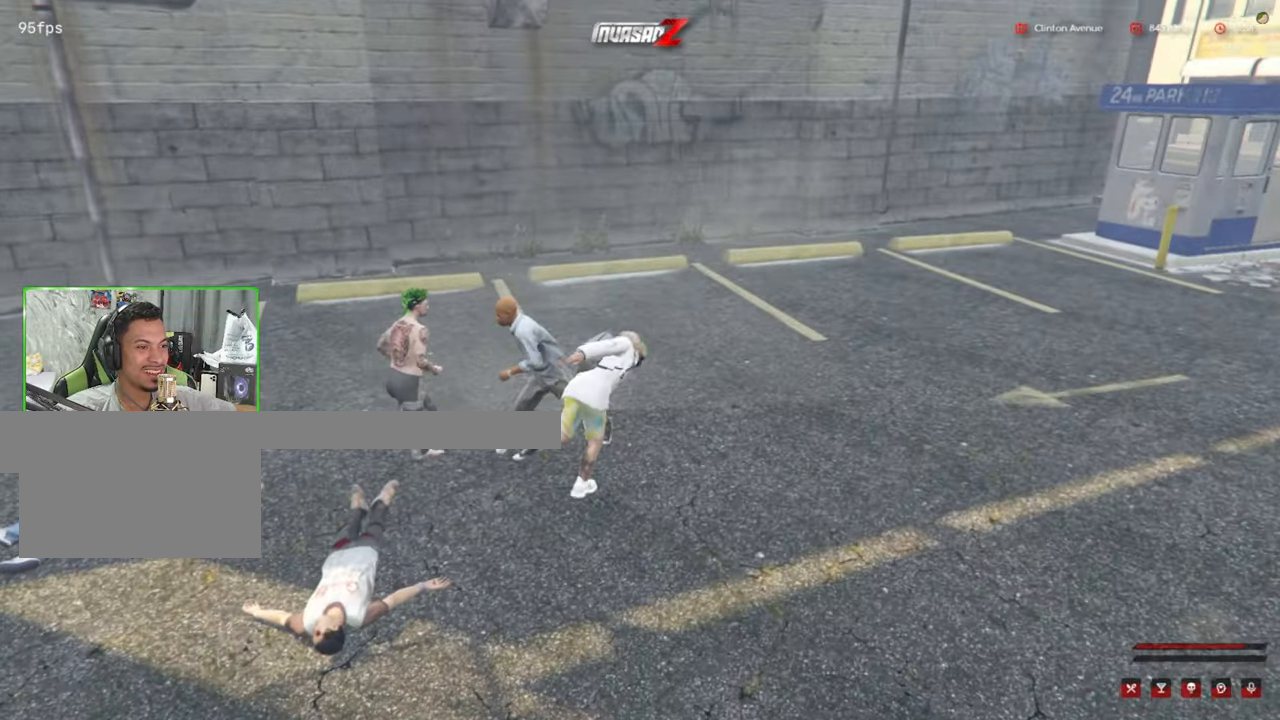
{"keys": [], "mouse": [], "mouse_move": "left", "events": []}
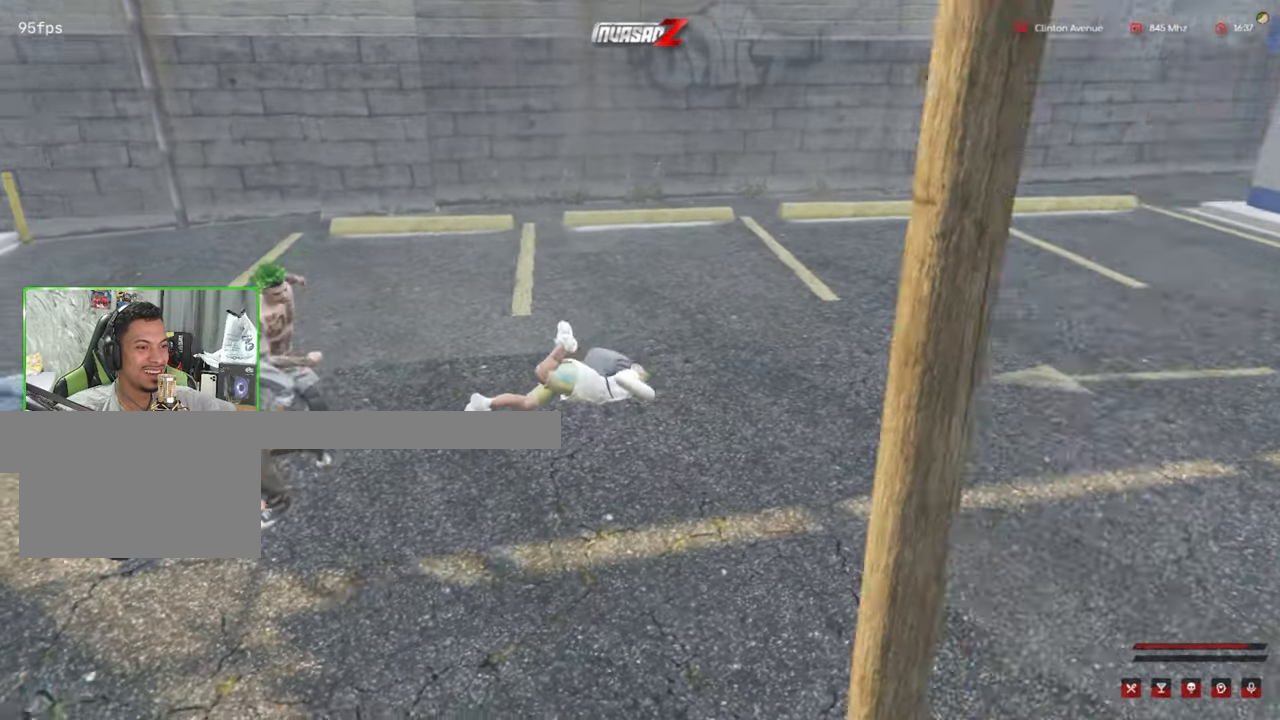
{"keys": [], "mouse": [], "mouse_move": "right", "events": []}
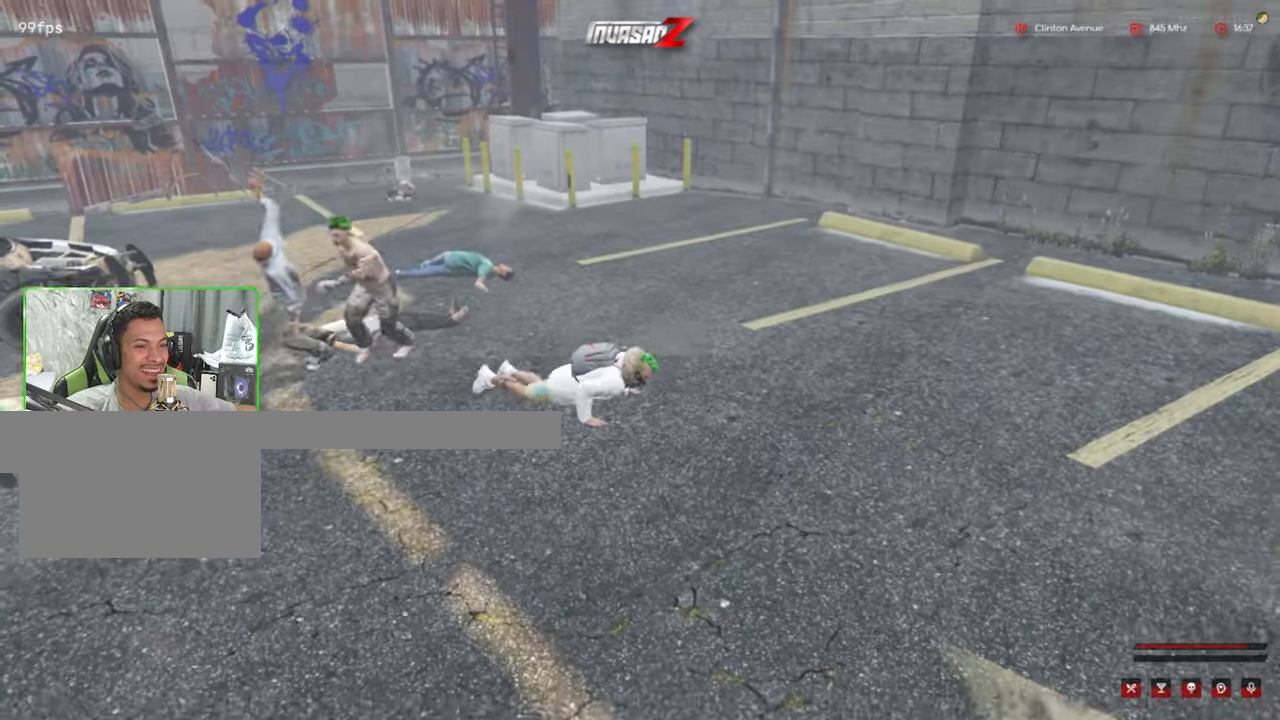
{"keys": [], "mouse": [], "mouse_move": "right", "events": []}
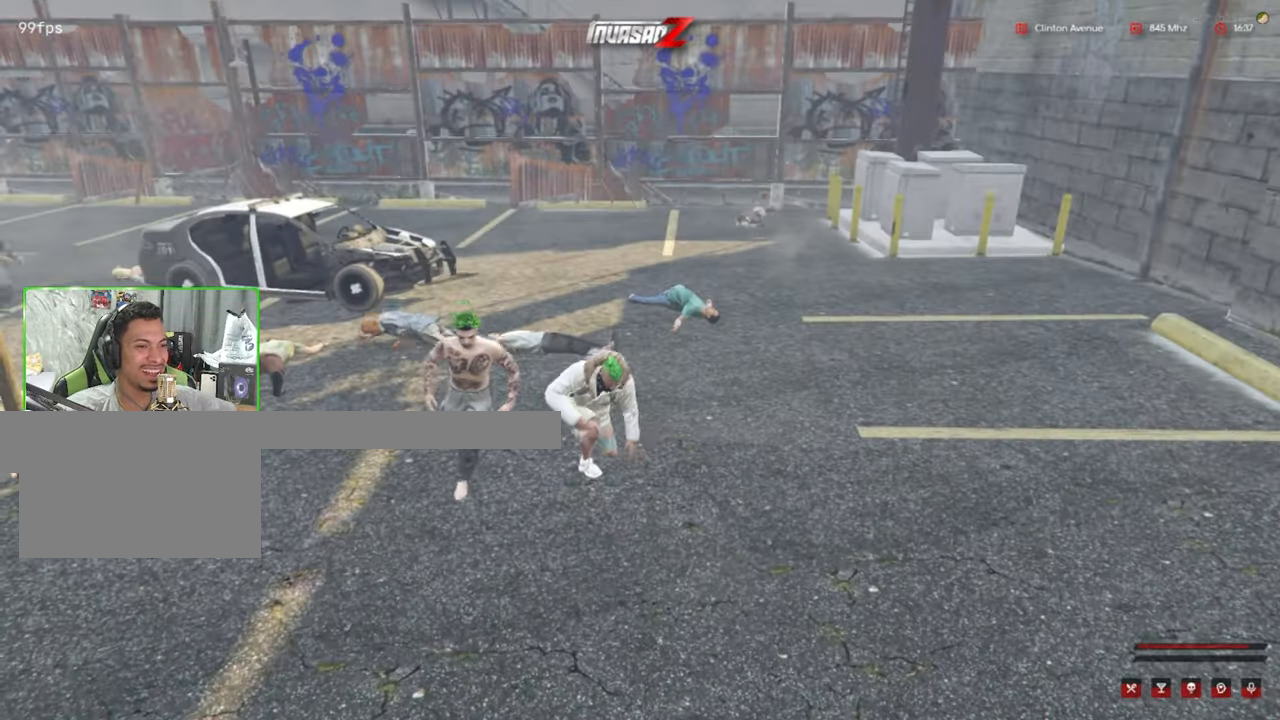
{"keys": ["shift", "w"], "mouse": [], "mouse_move": "left", "events": [[383, "w", "down"], [433, "shift", "down"]]}
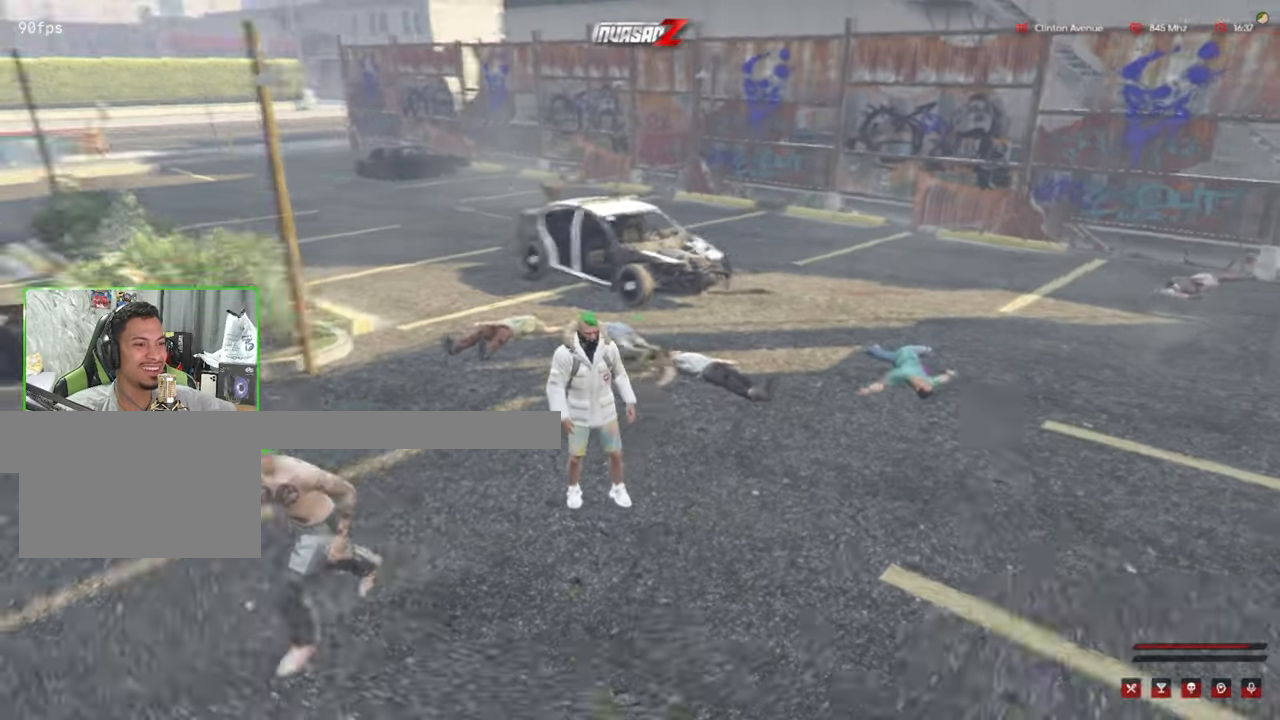
{"keys": ["a", "shift", "w"], "mouse": [], "mouse_move": "still", "events": [[166, "a", "down"]]}
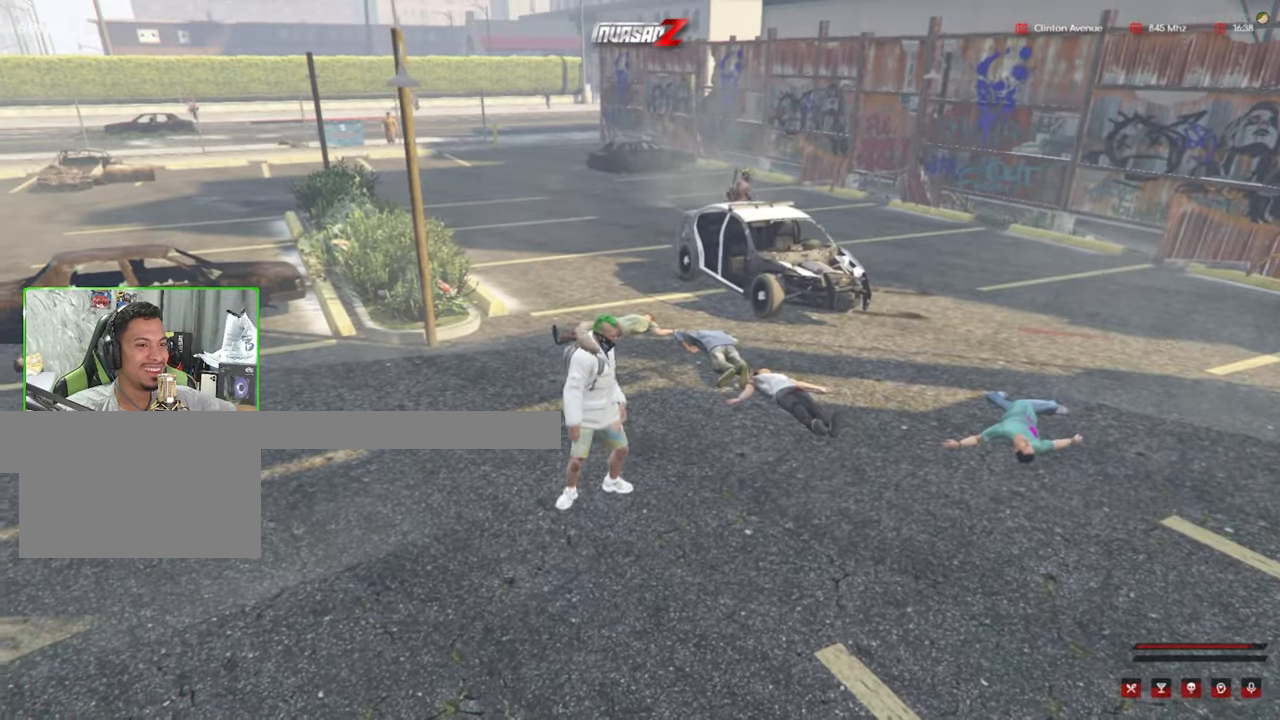
{"keys": ["a", "shift", "w"], "mouse": [], "mouse_move": "still", "events": []}
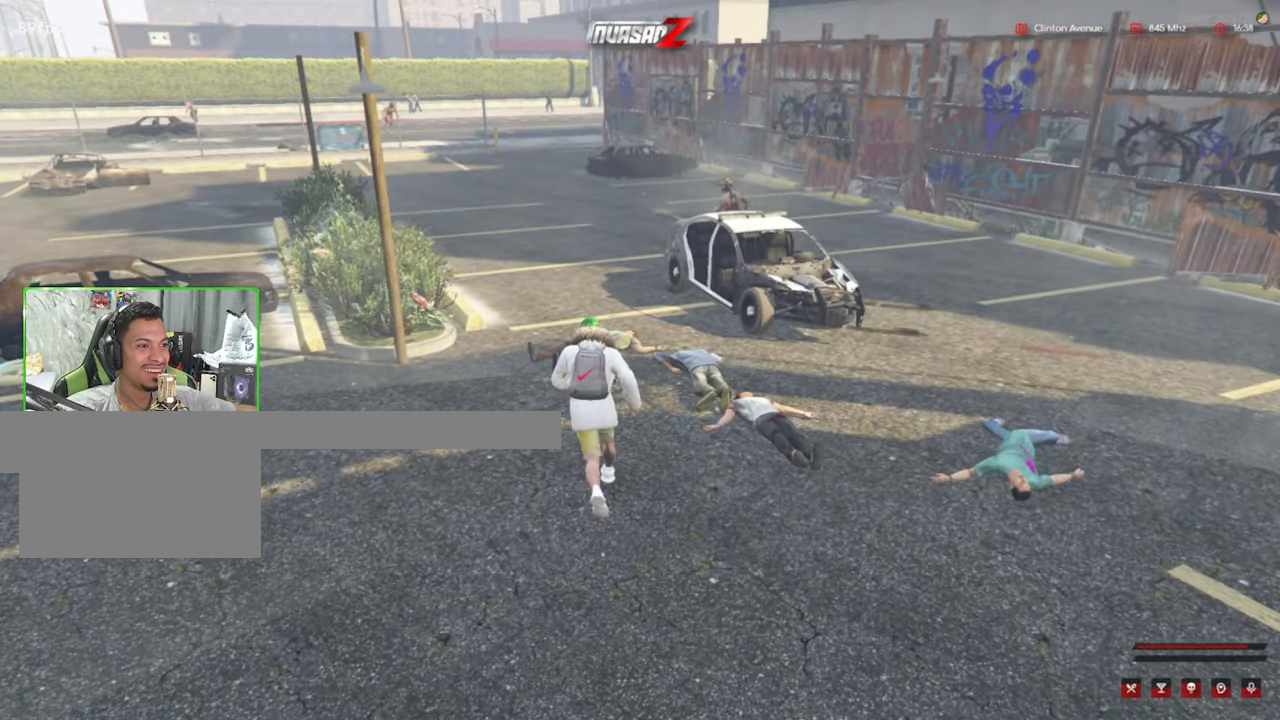
{"keys": ["shift", "w"], "mouse": [], "mouse_move": "still", "events": [[16, "a", "up"]]}
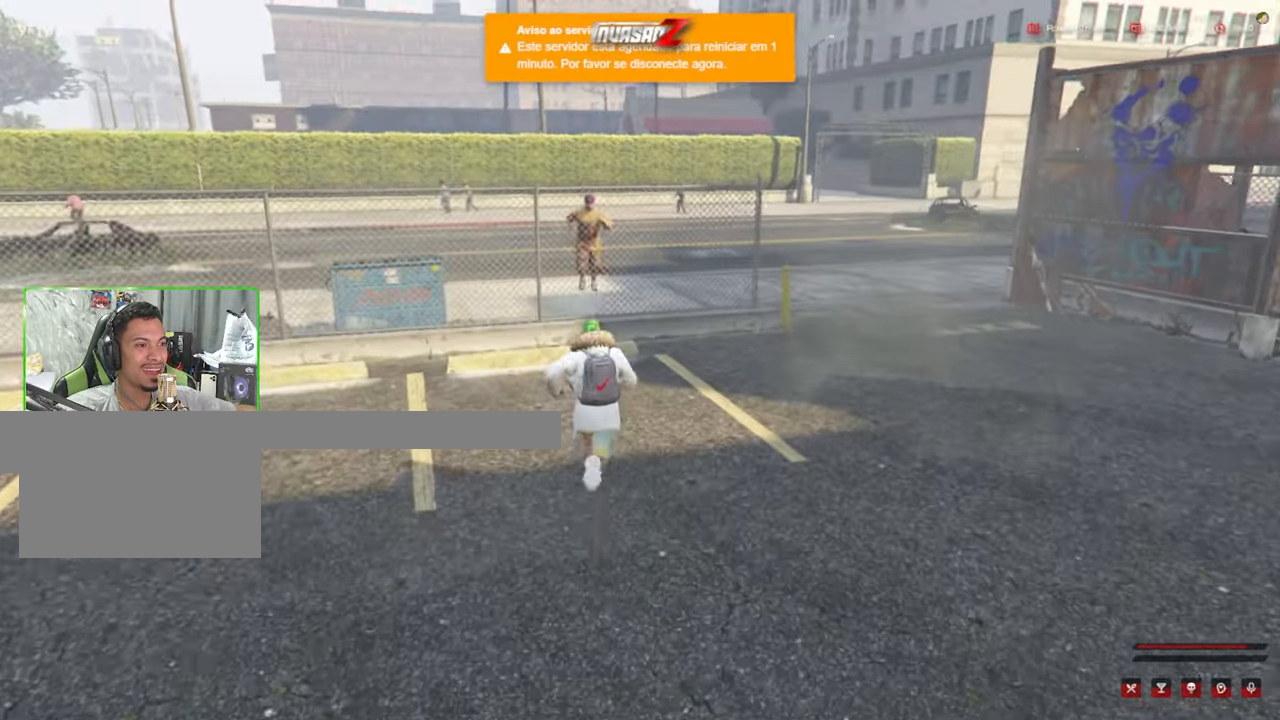
{"keys": ["shift", "w"], "mouse": [], "mouse_move": "left", "events": []}
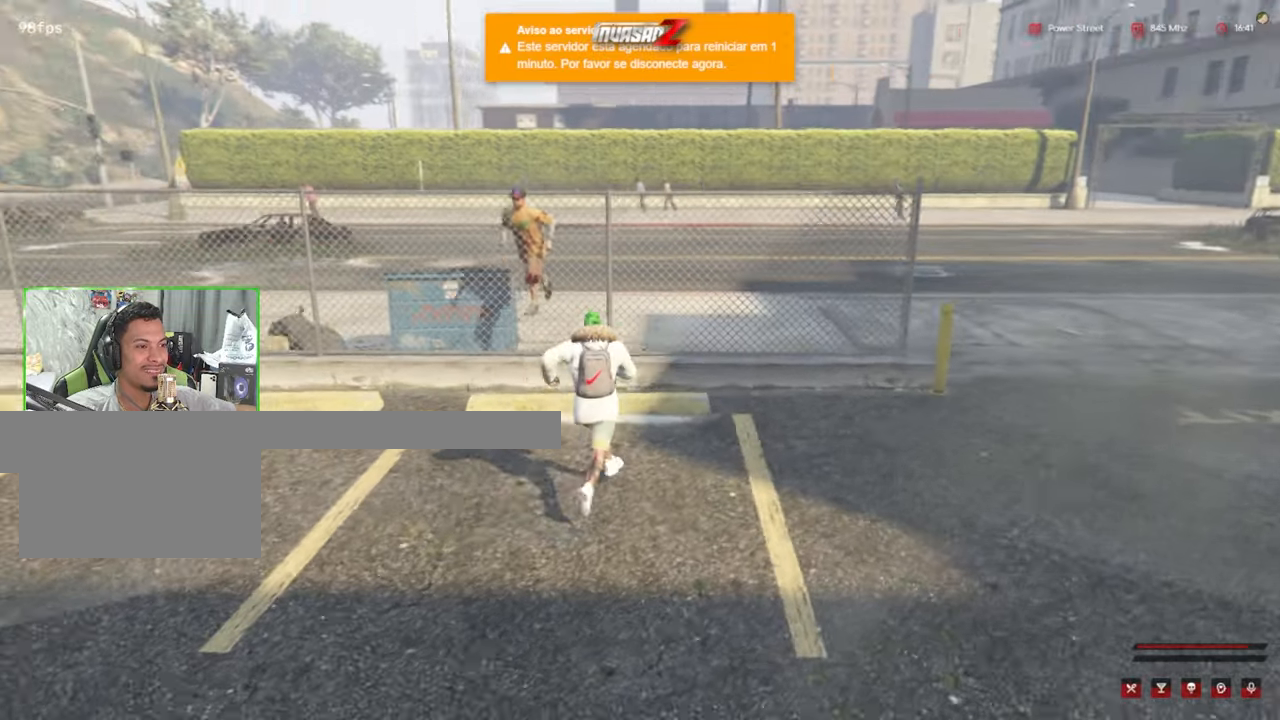
{"keys": [], "mouse": [], "mouse_move": "still", "events": [[100, "space", "down"], [200, "e", "down"], [250, "space", "up"], [333, "e", "up"], [333, "shift", "up"], [433, "w", "up"]]}
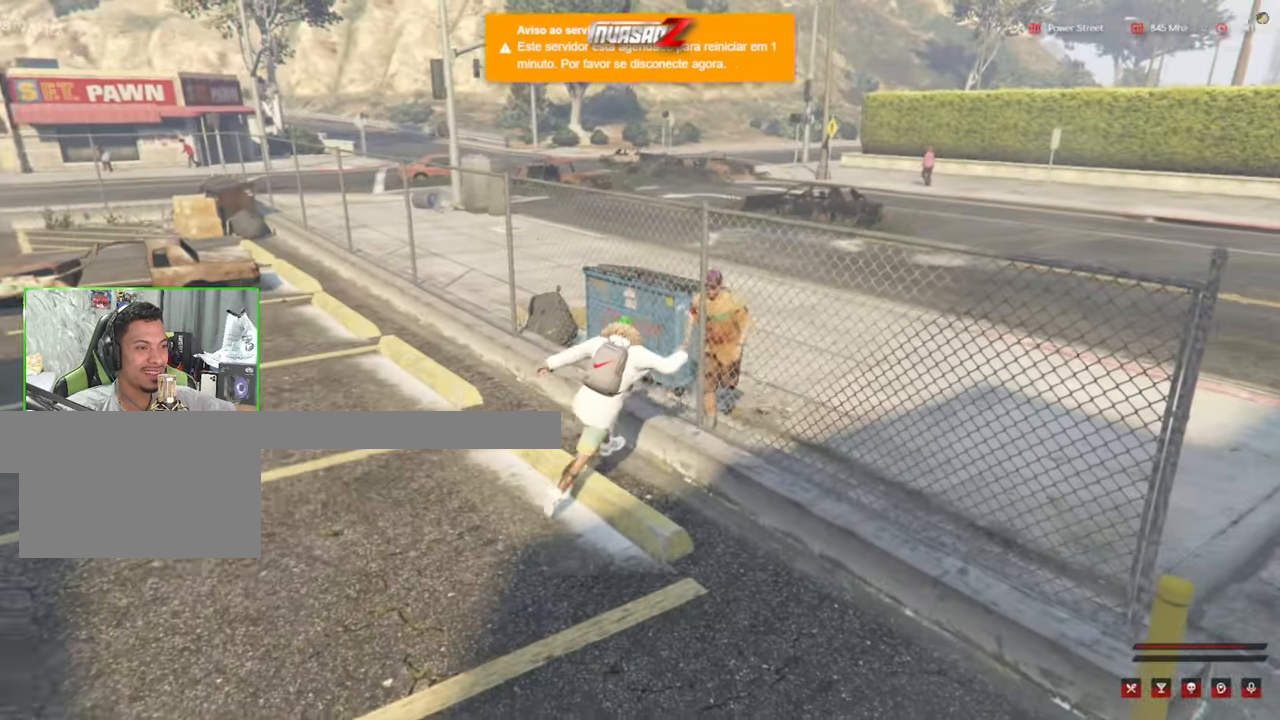
{"keys": [], "mouse": [], "mouse_move": "still", "events": []}
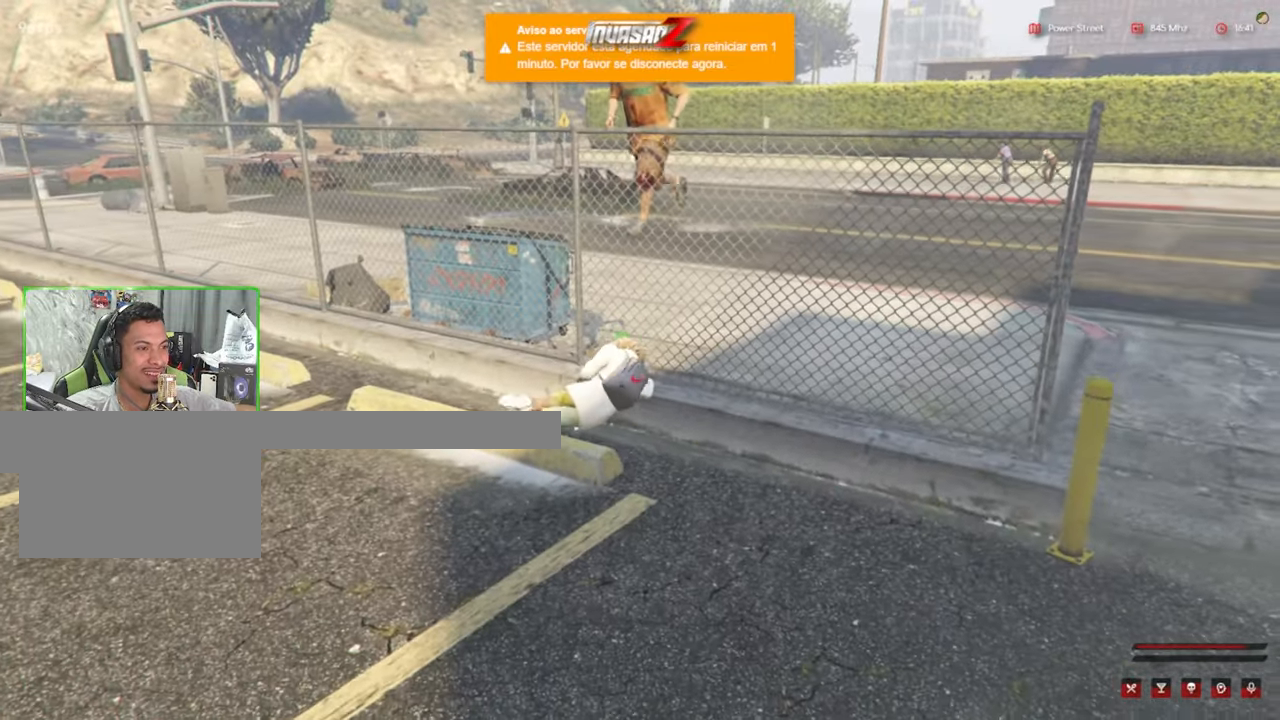
{"keys": [], "mouse": [], "mouse_move": "up-right", "events": []}
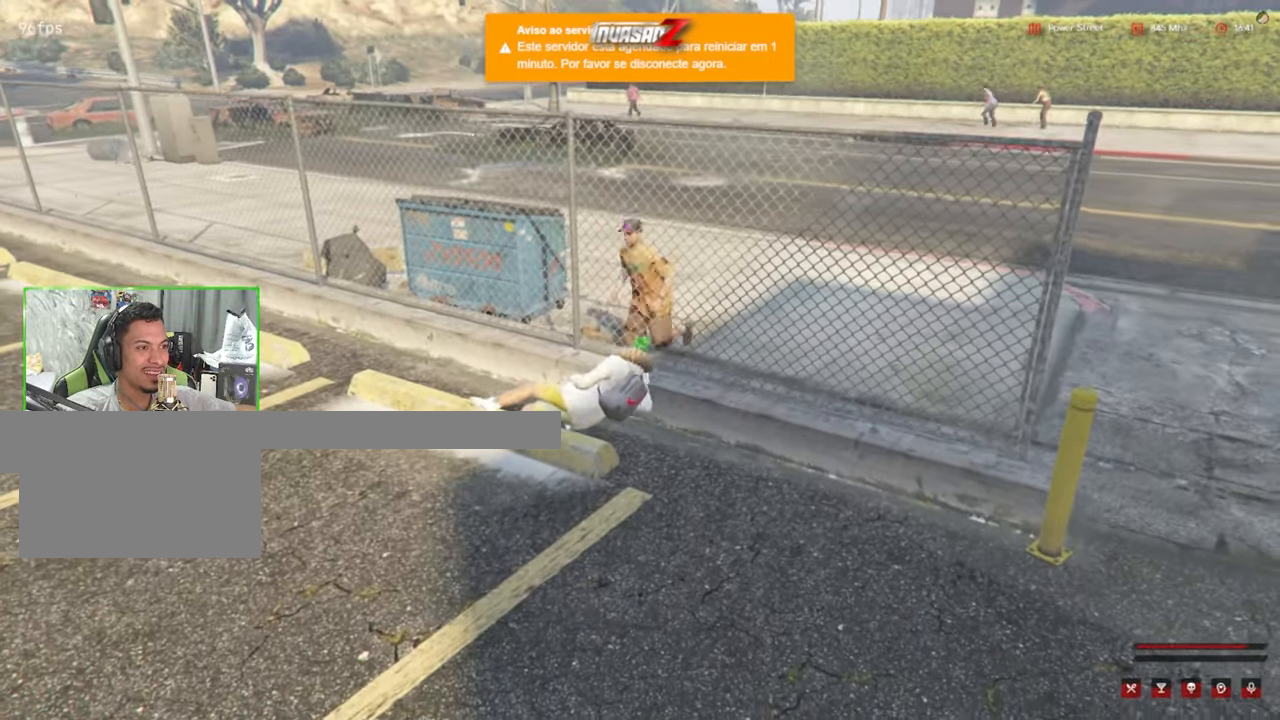
{"keys": ["s"], "mouse": [], "mouse_move": "still", "events": [[483, "s", "down"]]}
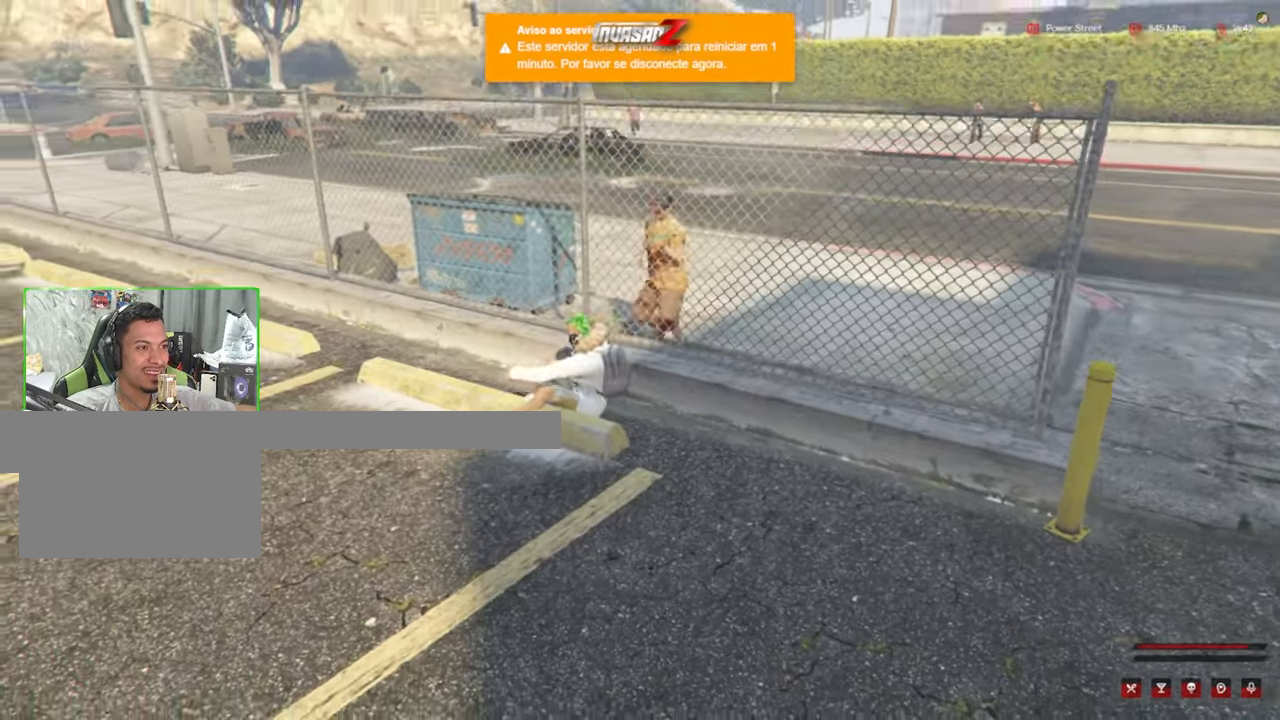
{"keys": ["shift", "w"], "mouse": [], "mouse_move": "still", "events": [[50, "s", "up"], [50, "shift", "down"], [50, "w", "down"], [83, "a", "down"], [183, "a", "up"]]}
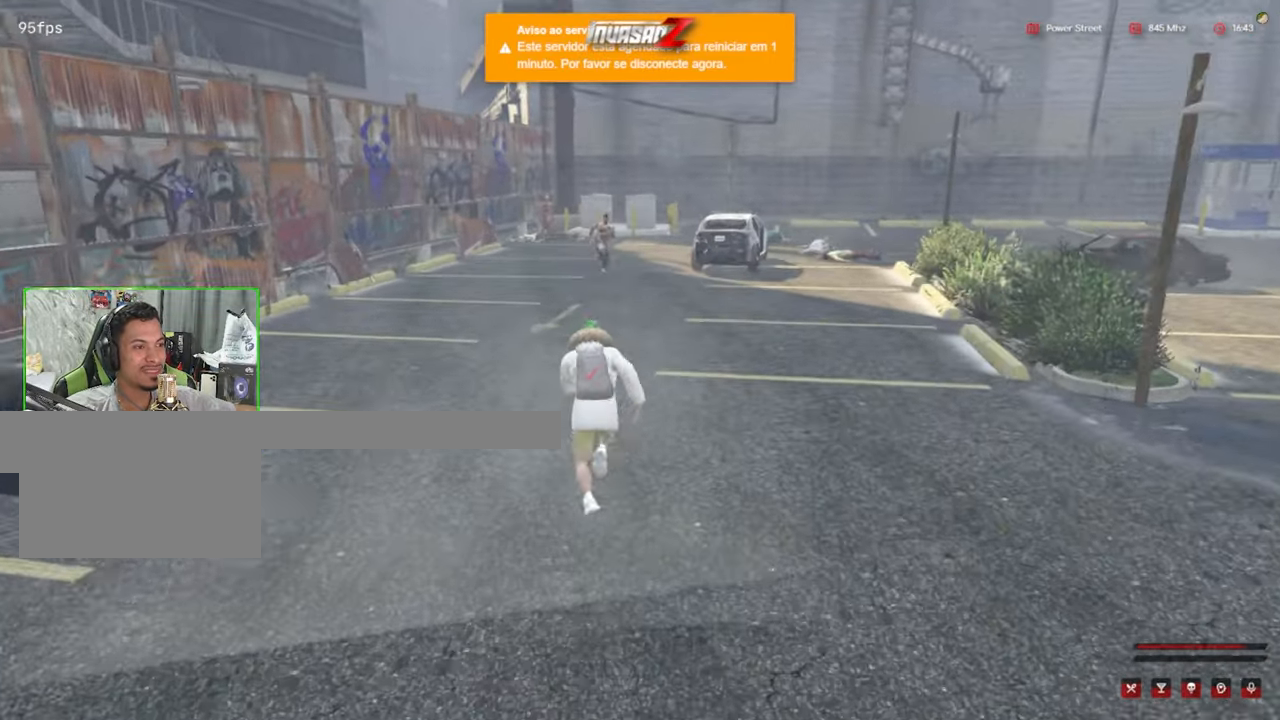
{"keys": ["e", "shift", "space", "w"], "mouse": [], "mouse_move": "still", "events": [[383, "space", "down"], [467, "e", "down"]]}
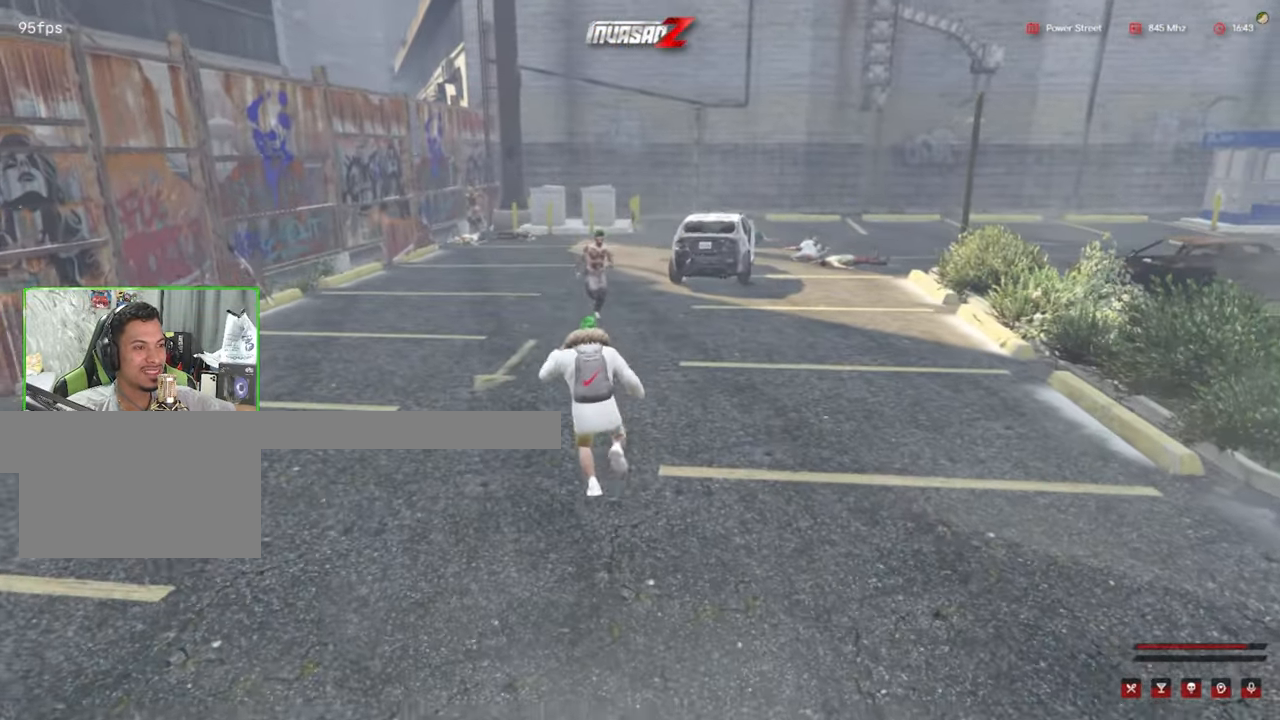
{"keys": [], "mouse": [], "mouse_move": "right", "events": [[67, "space", "up"], [117, "e", "up"], [150, "shift", "up"], [250, "w", "up"]]}
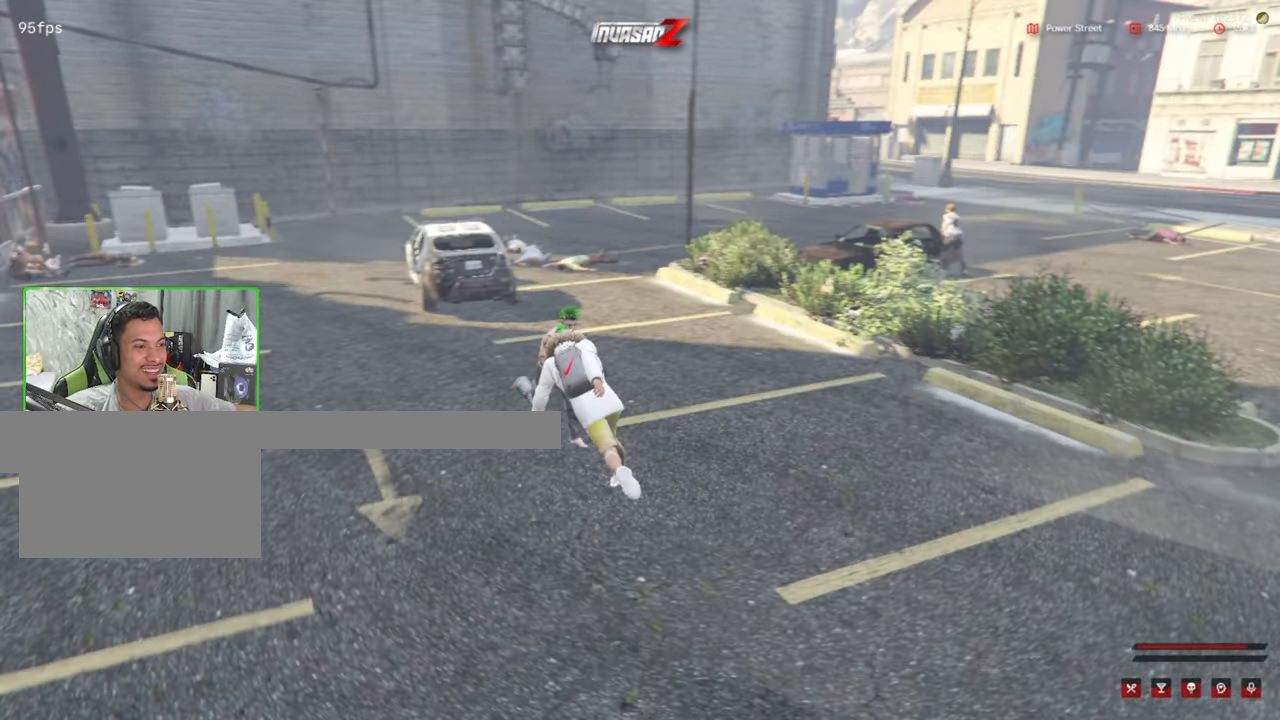
{"keys": [], "mouse": [], "mouse_move": "still", "events": []}
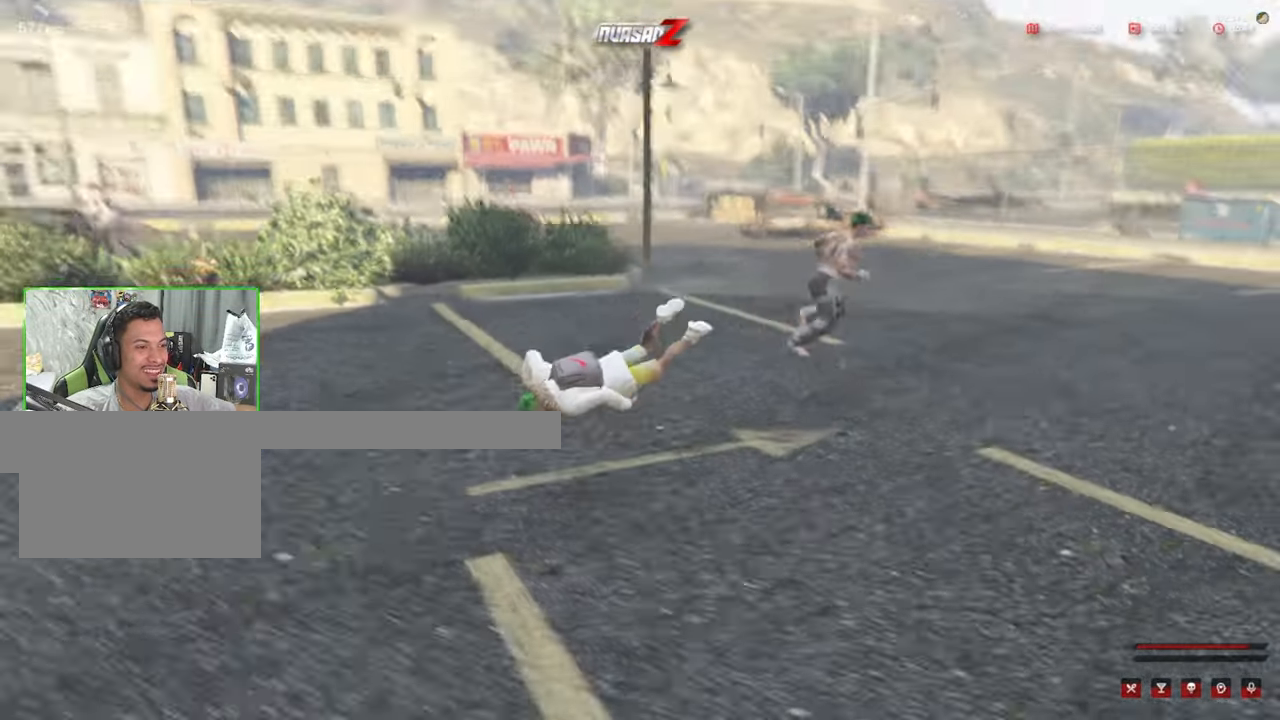
{"keys": [], "mouse": [], "mouse_move": "left", "events": []}
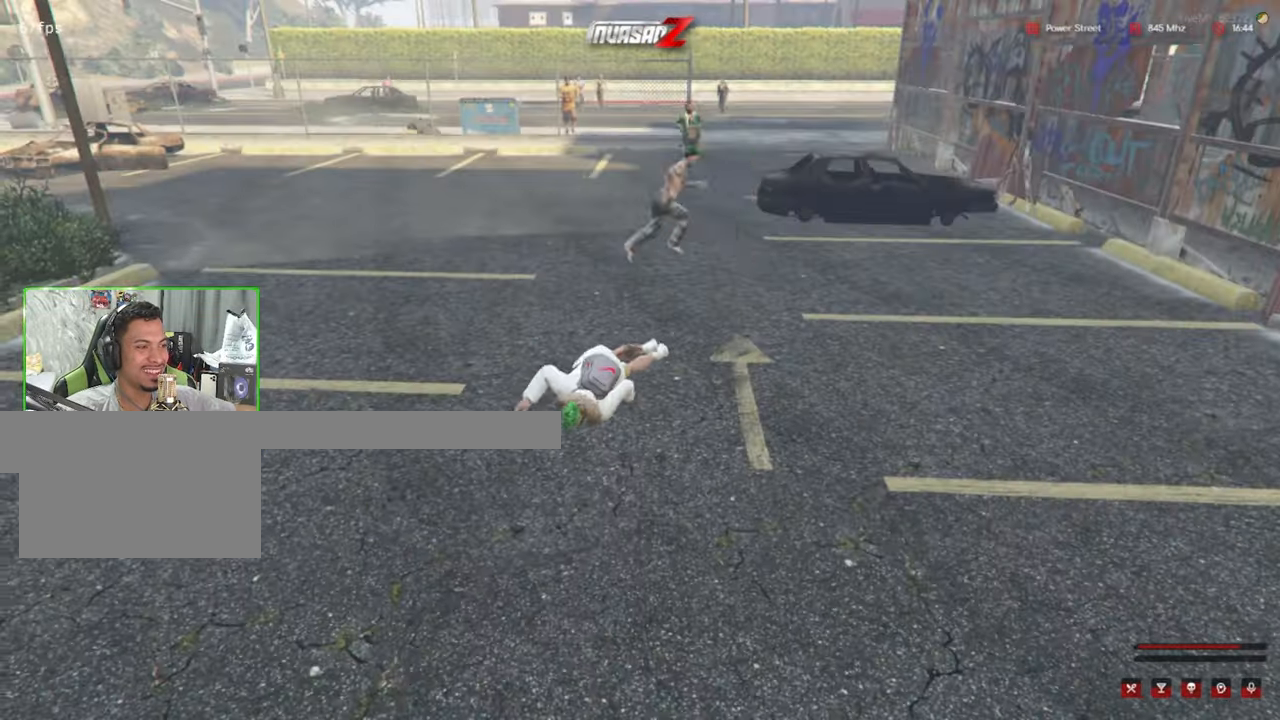
{"keys": [], "mouse": [], "mouse_move": "still", "events": []}
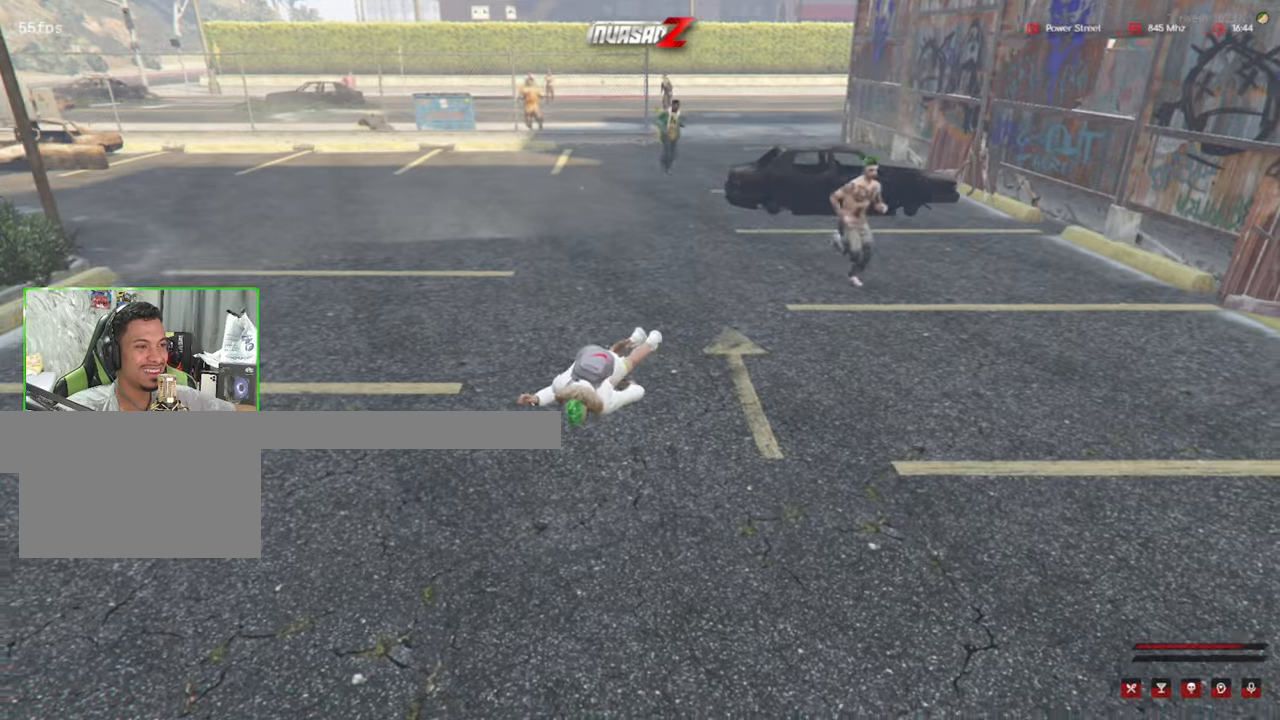
{"keys": [], "mouse": [], "mouse_move": "still", "events": []}
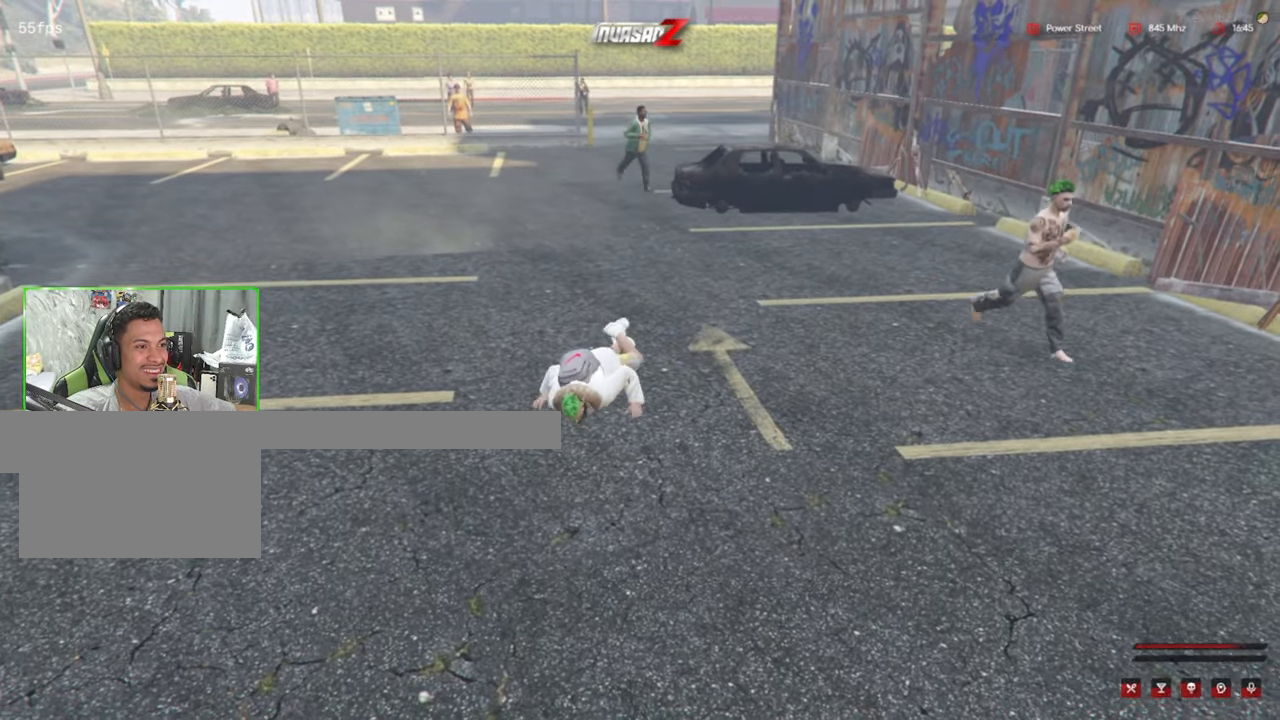
{"keys": [], "mouse": [], "mouse_move": "left", "events": []}